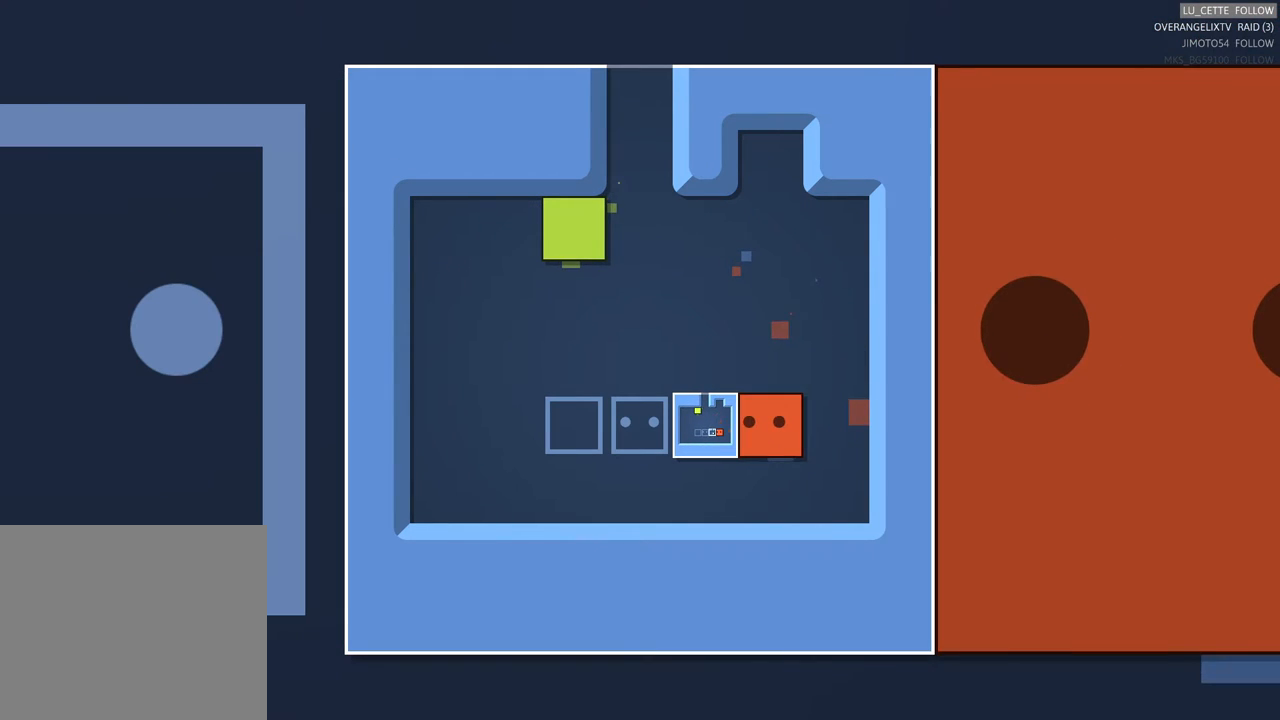
Gameplay with a controller (Xbox layout); each line is a JSON object with the inputs held at the frame after it. "events" lists button and stick changes between this image and that frame as [ms after this image, input, new state], when the widget could be followed in between. Not read: L3 R3 right_stick.
{"buttons": [], "left_stick": "left", "events": [[100, "left_stick", "up"], [333, "left_stick", "left"]]}
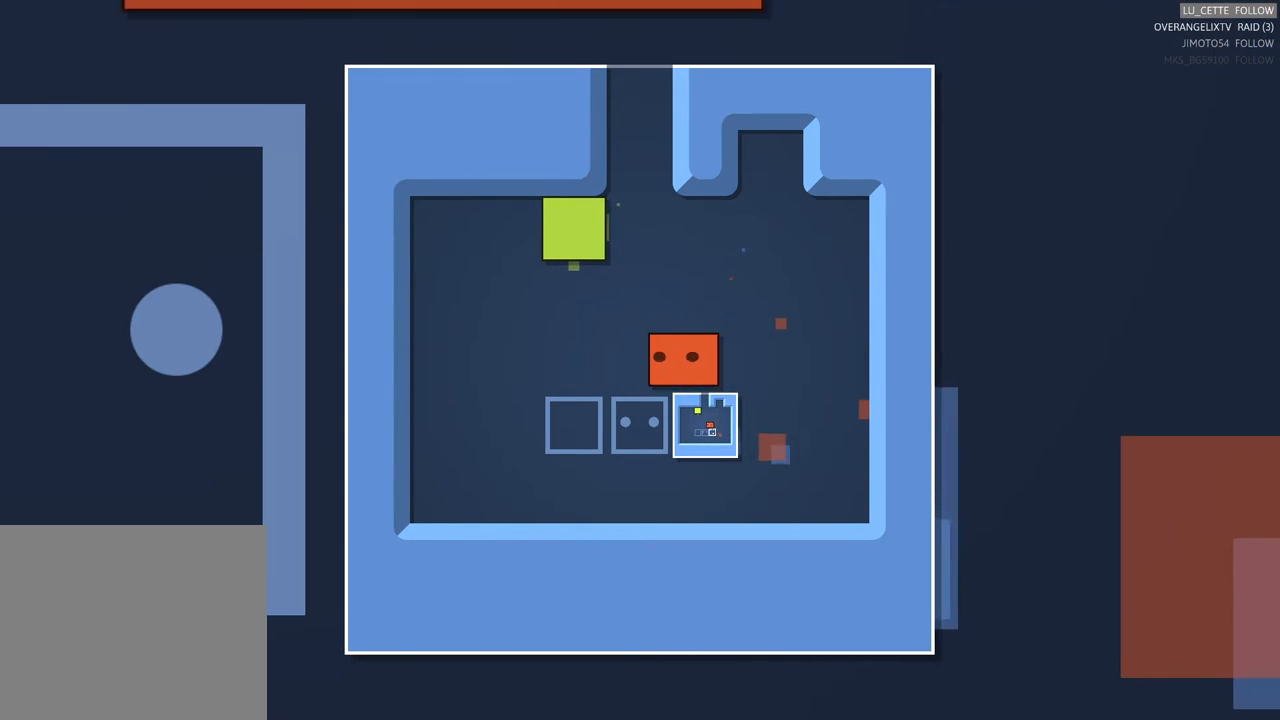
{"buttons": [], "left_stick": "up-left", "events": [[283, "left_stick", "up-left"]]}
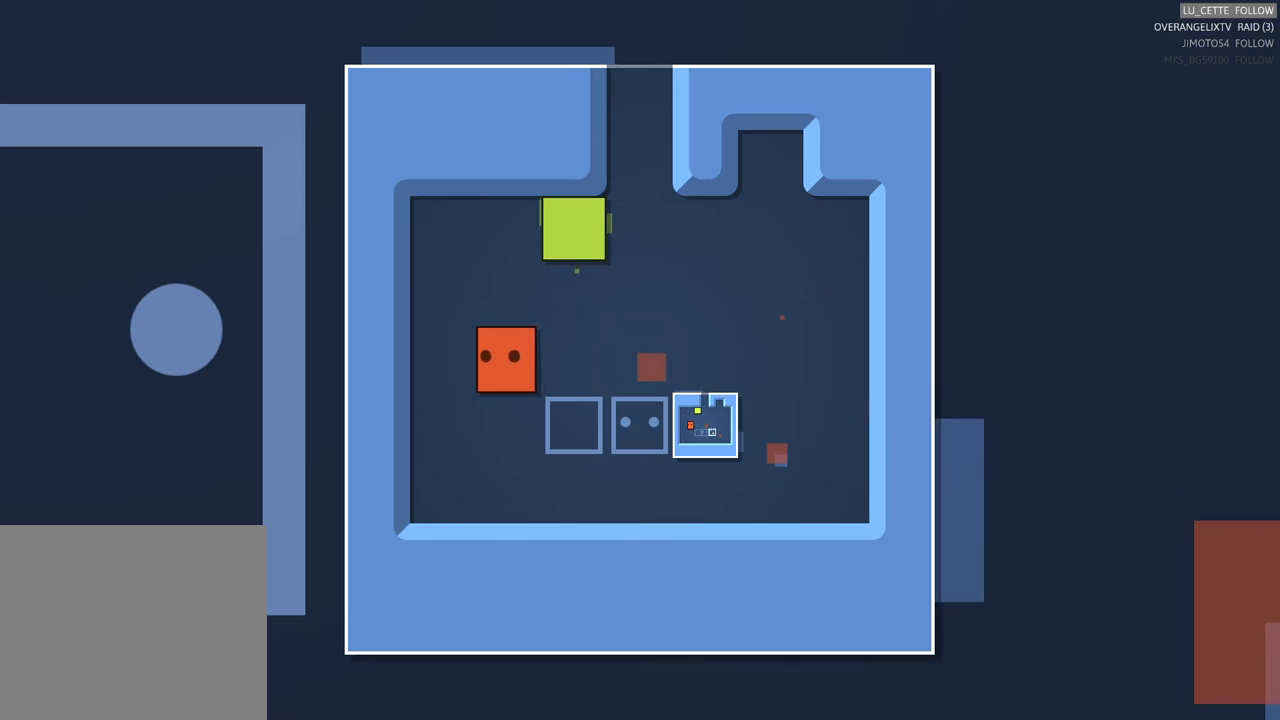
{"buttons": [], "left_stick": "center", "events": [[50, "left_stick", "up"], [467, "left_stick", "center"]]}
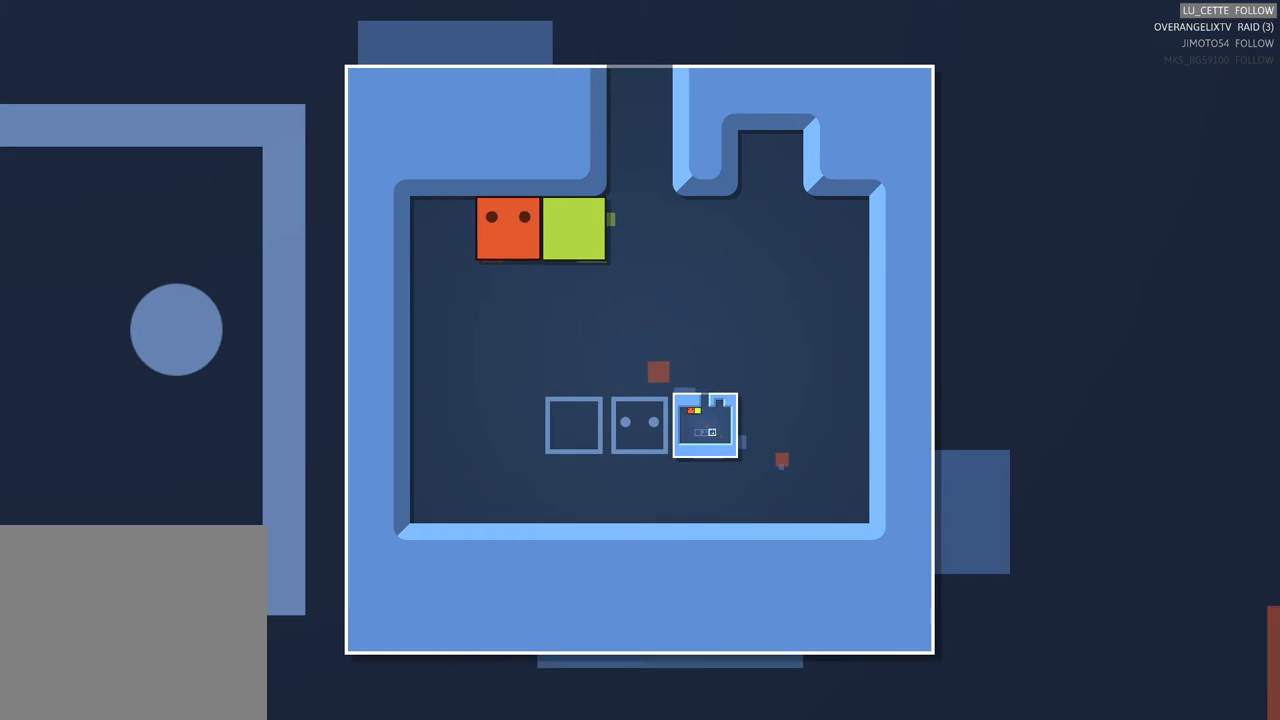
{"buttons": [], "left_stick": "center", "events": [[350, "left_stick", "right"], [433, "left_stick", "center"]]}
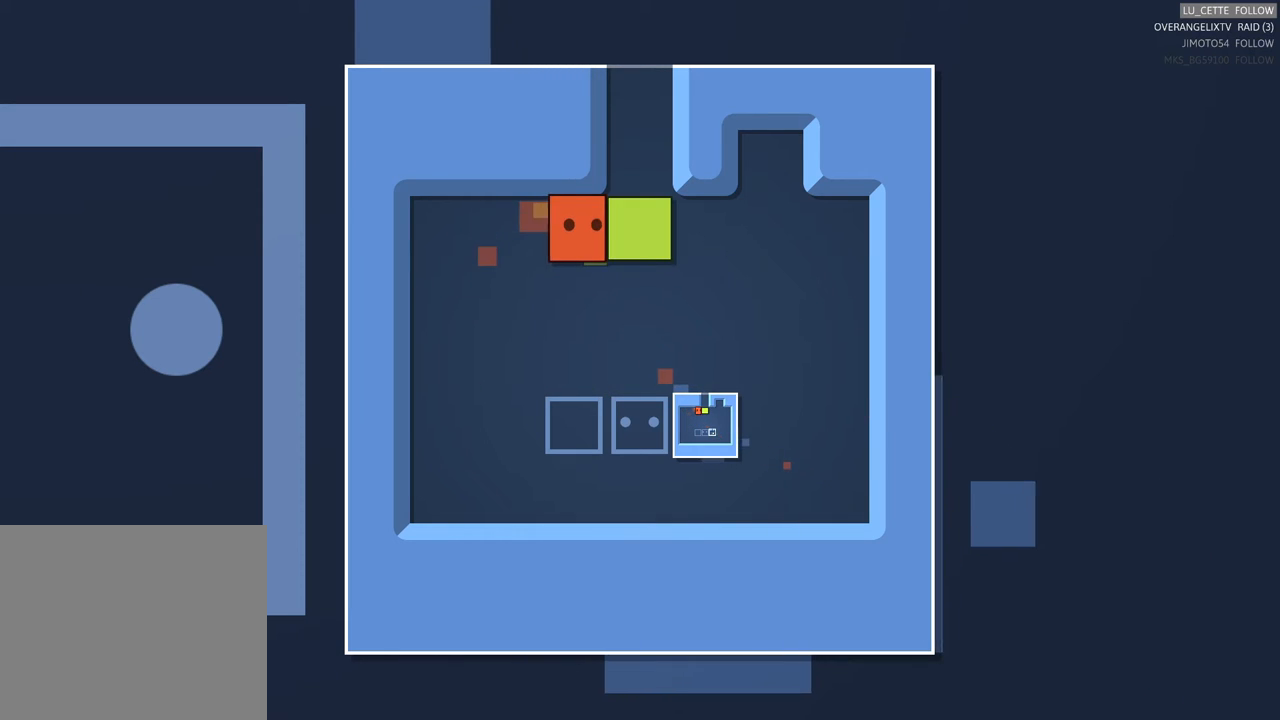
{"buttons": [], "left_stick": "center", "events": [[233, "left_stick", "down"], [467, "left_stick", "center"]]}
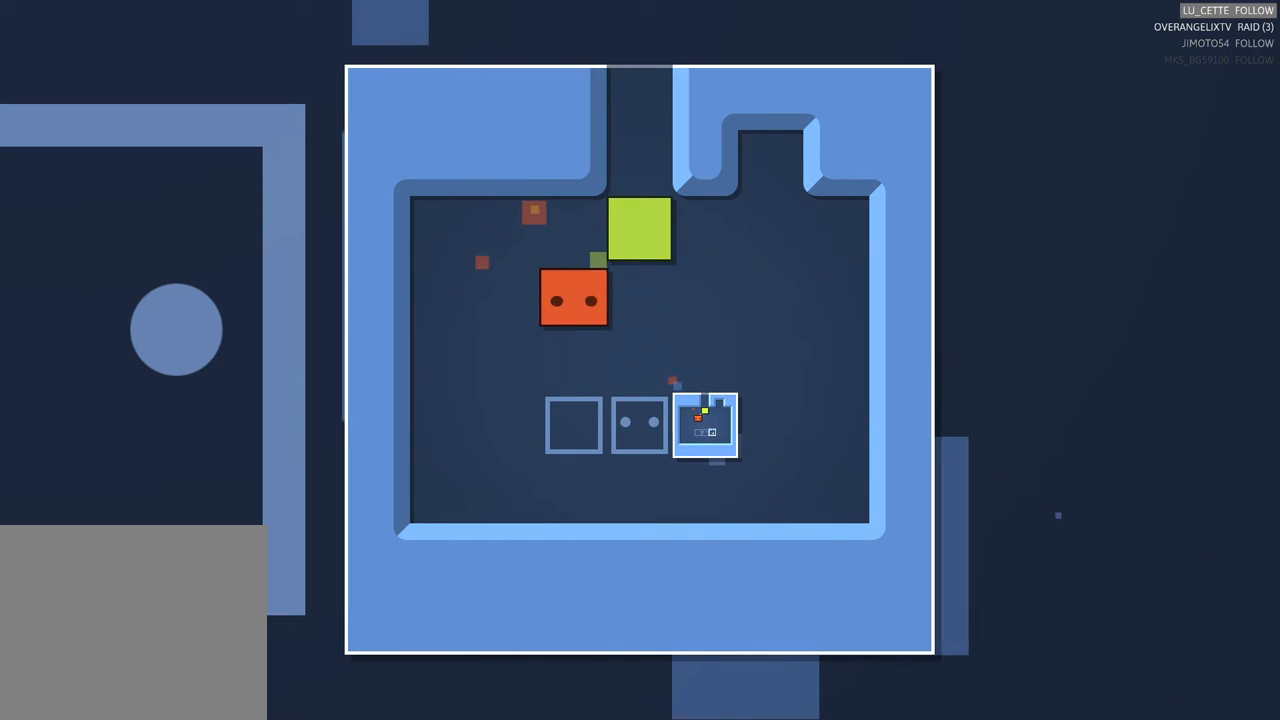
{"buttons": [], "left_stick": "center", "events": [[183, "left_stick", "right"], [383, "left_stick", "center"]]}
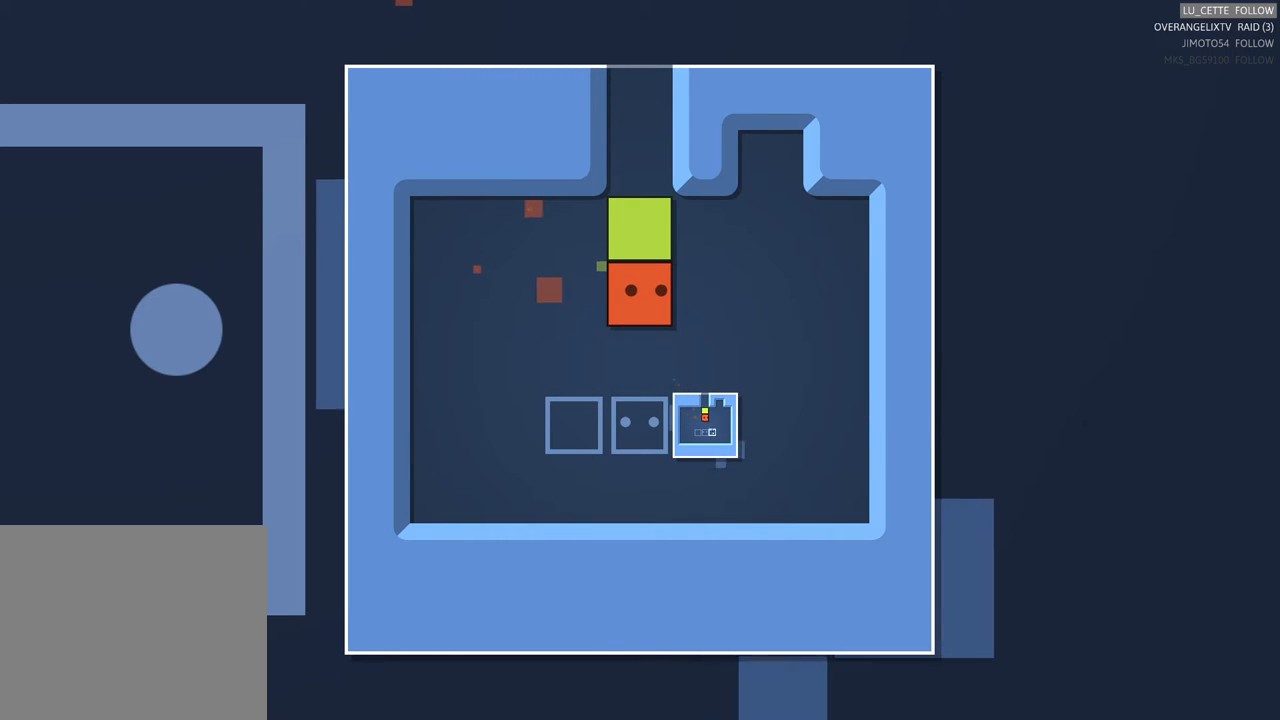
{"buttons": [], "left_stick": "center", "events": []}
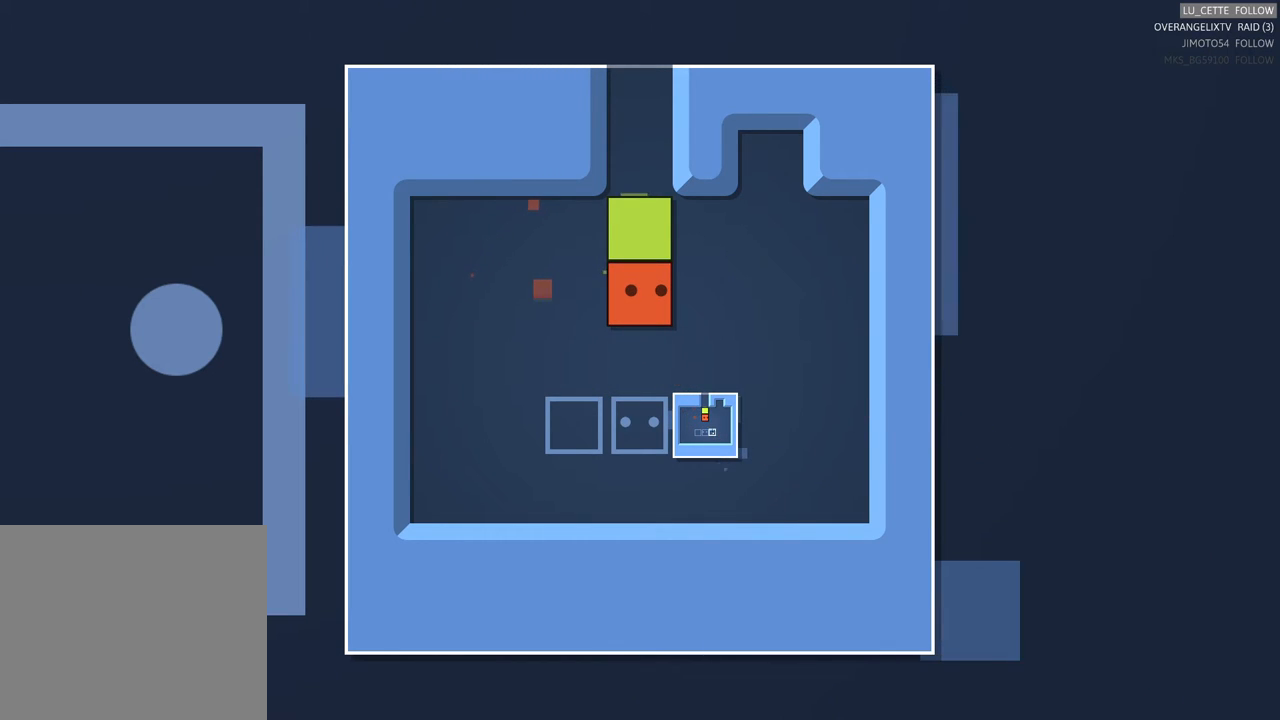
{"buttons": [], "left_stick": "center", "events": []}
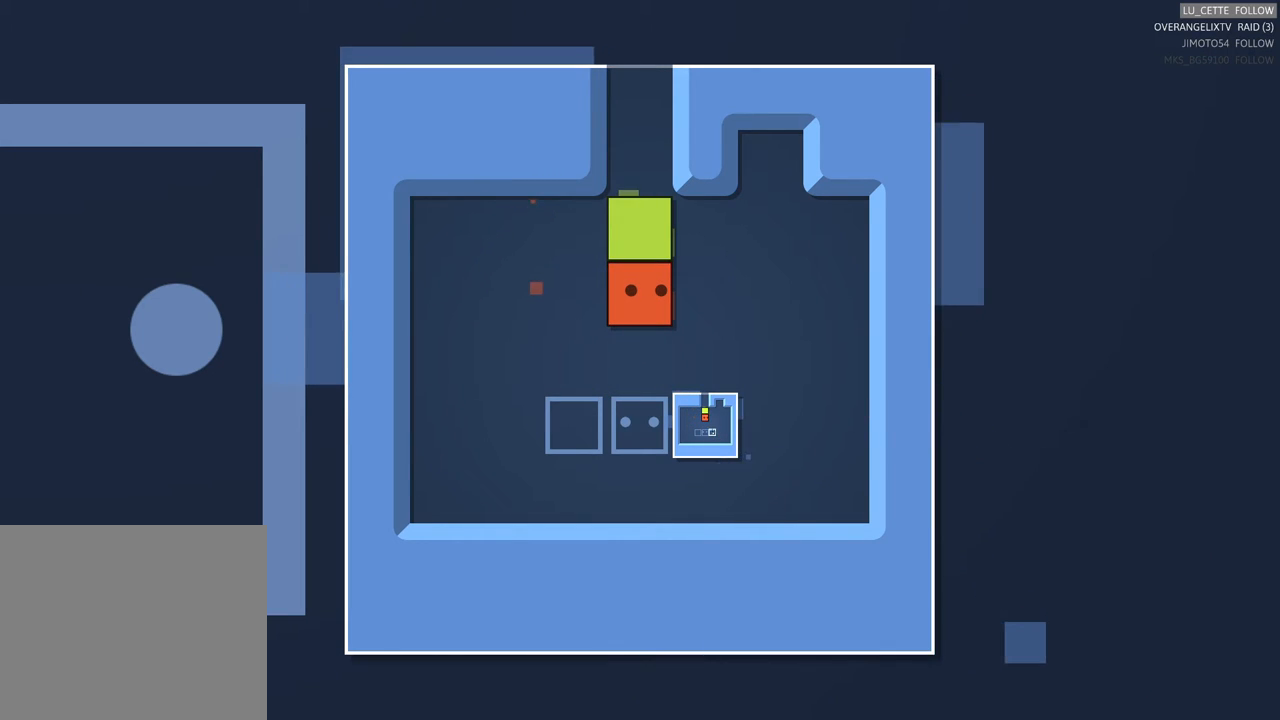
{"buttons": [], "left_stick": "center", "events": []}
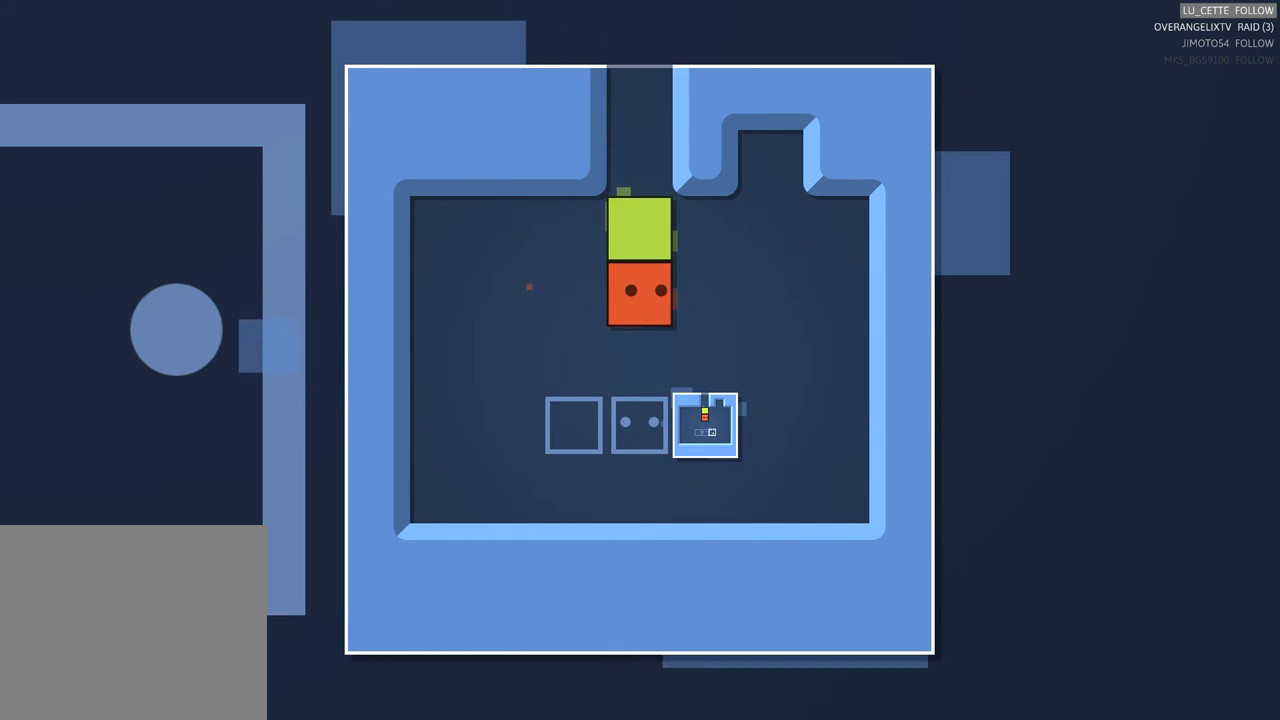
{"buttons": [], "left_stick": "center", "events": []}
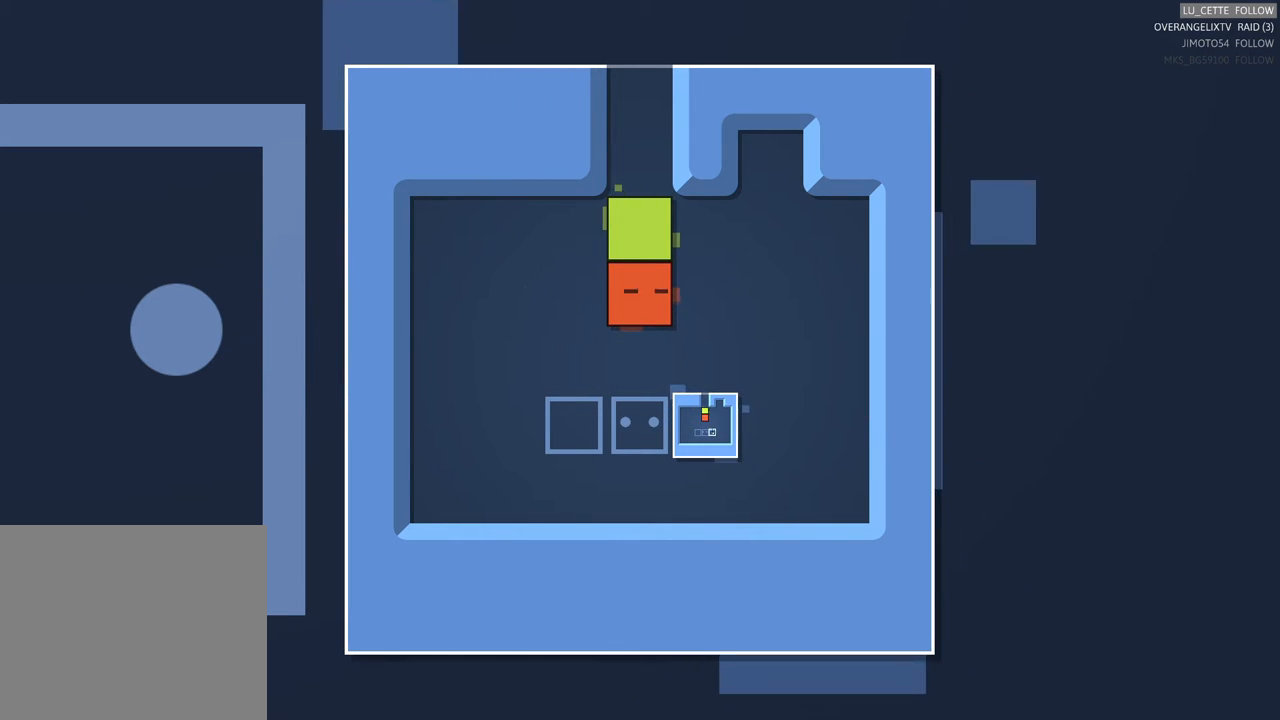
{"buttons": [], "left_stick": "up", "events": [[350, "left_stick", "up"]]}
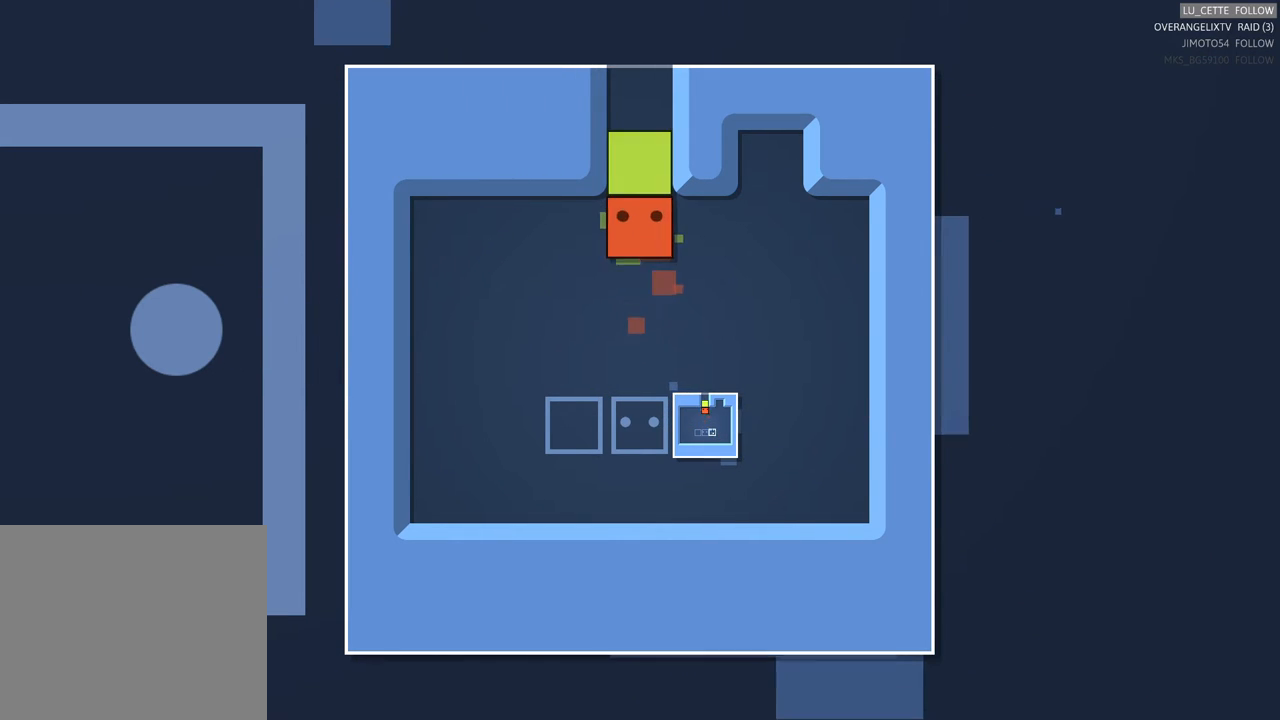
{"buttons": [], "left_stick": "center", "events": [[467, "left_stick", "center"]]}
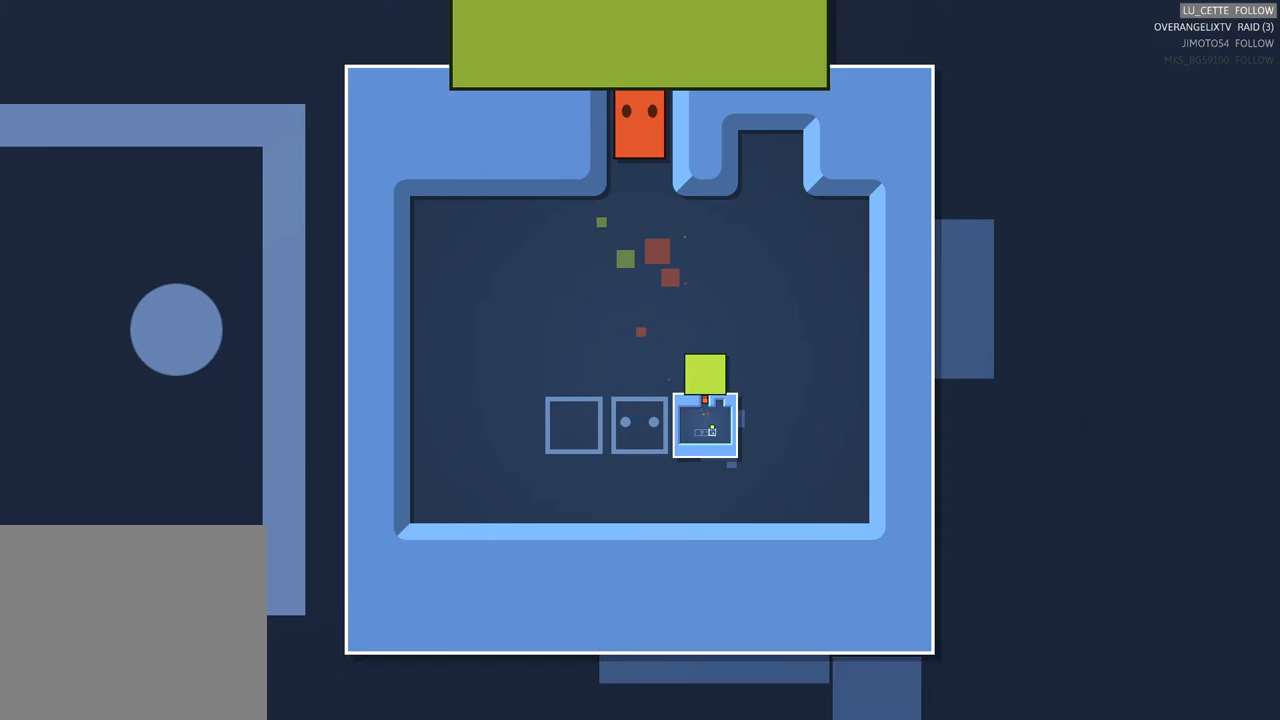
{"buttons": [], "left_stick": "up", "events": [[450, "left_stick", "up"]]}
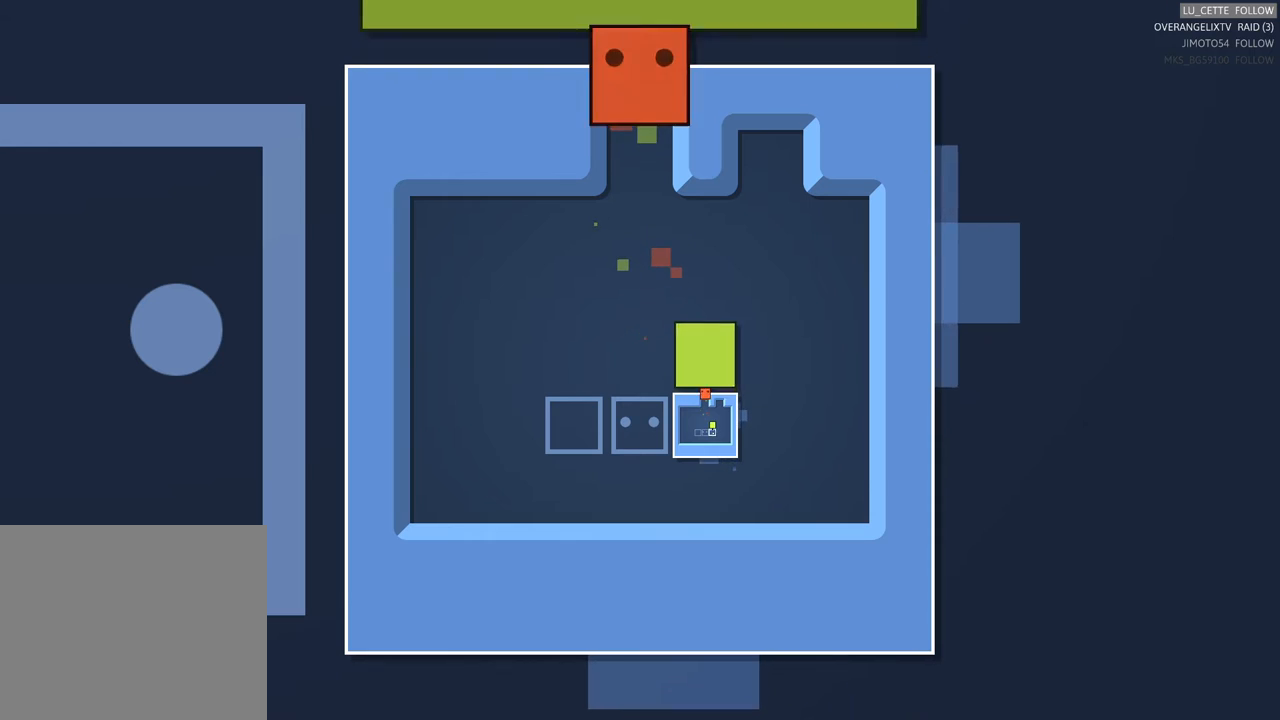
{"buttons": [], "left_stick": "center", "events": [[100, "left_stick", "center"], [283, "left_stick", "right"], [483, "left_stick", "center"]]}
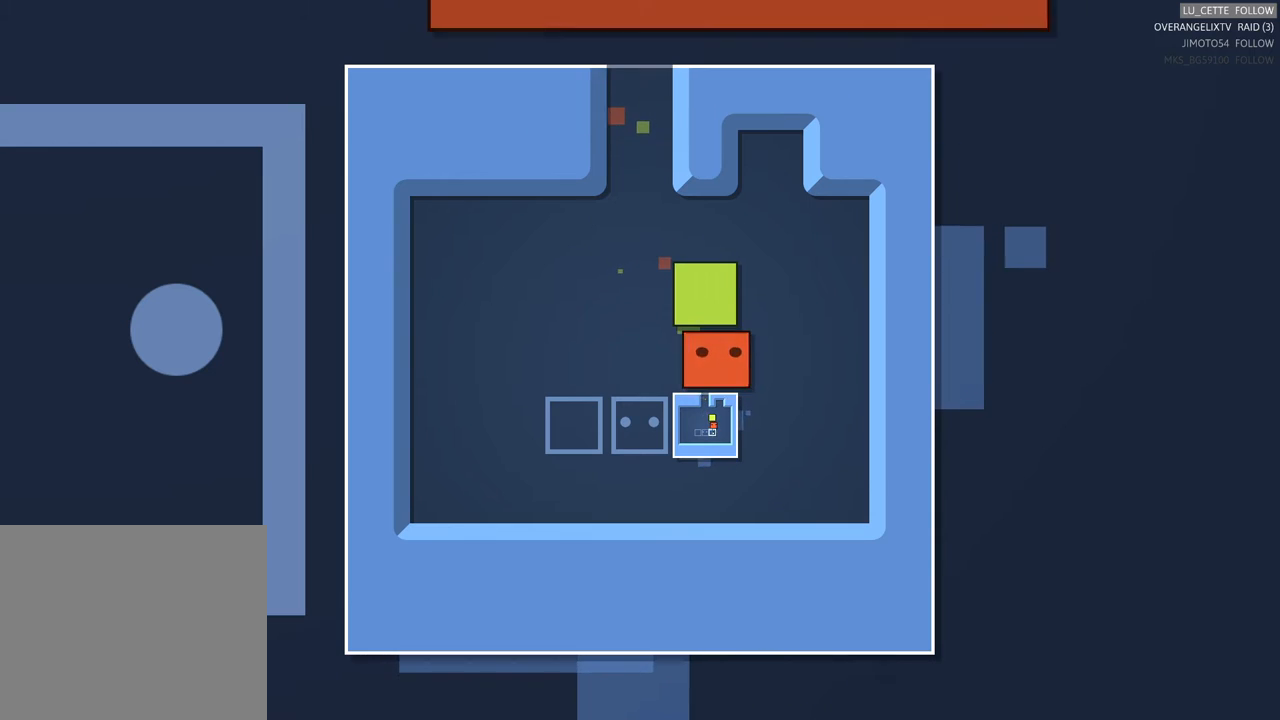
{"buttons": [], "left_stick": "up", "events": [[333, "left_stick", "up"]]}
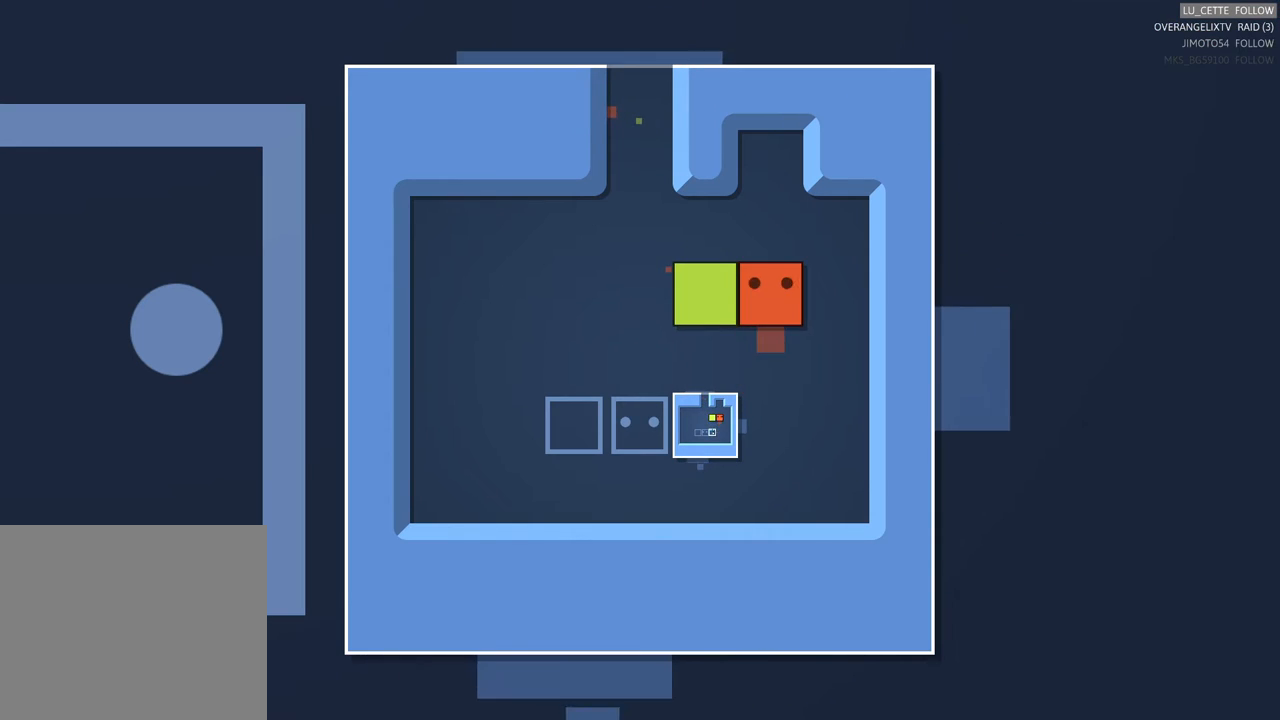
{"buttons": [], "left_stick": "left", "events": [[33, "left_stick", "center"], [200, "left_stick", "left"]]}
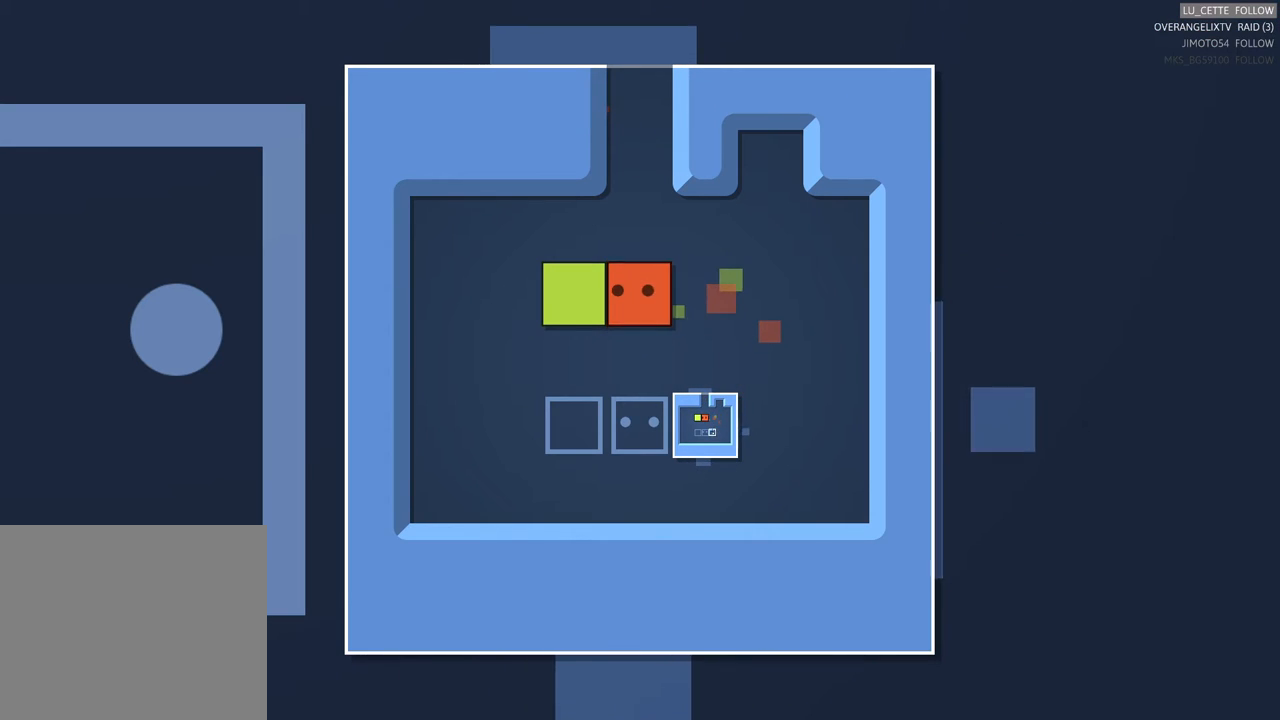
{"buttons": [], "left_stick": "left", "events": [[17, "left_stick", "center"], [183, "left_stick", "up"], [383, "left_stick", "left"]]}
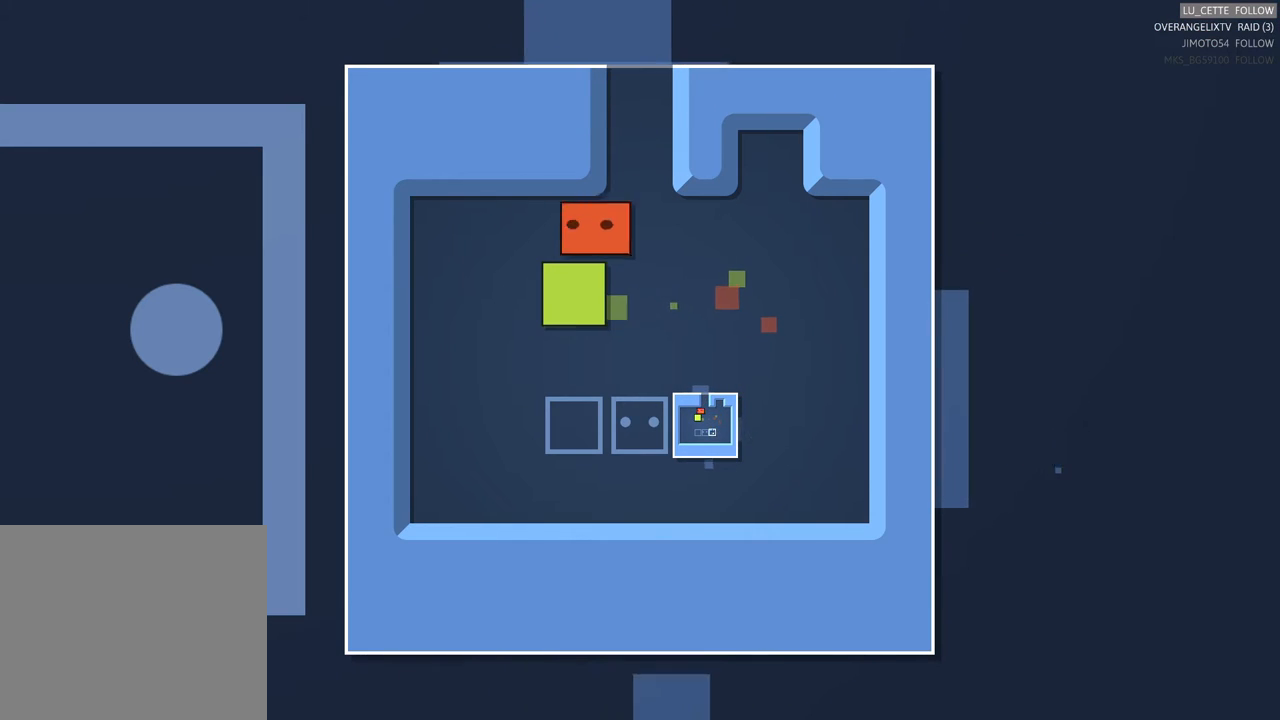
{"buttons": [], "left_stick": "center", "events": [[67, "left_stick", "center"], [167, "left_stick", "down"], [483, "left_stick", "center"]]}
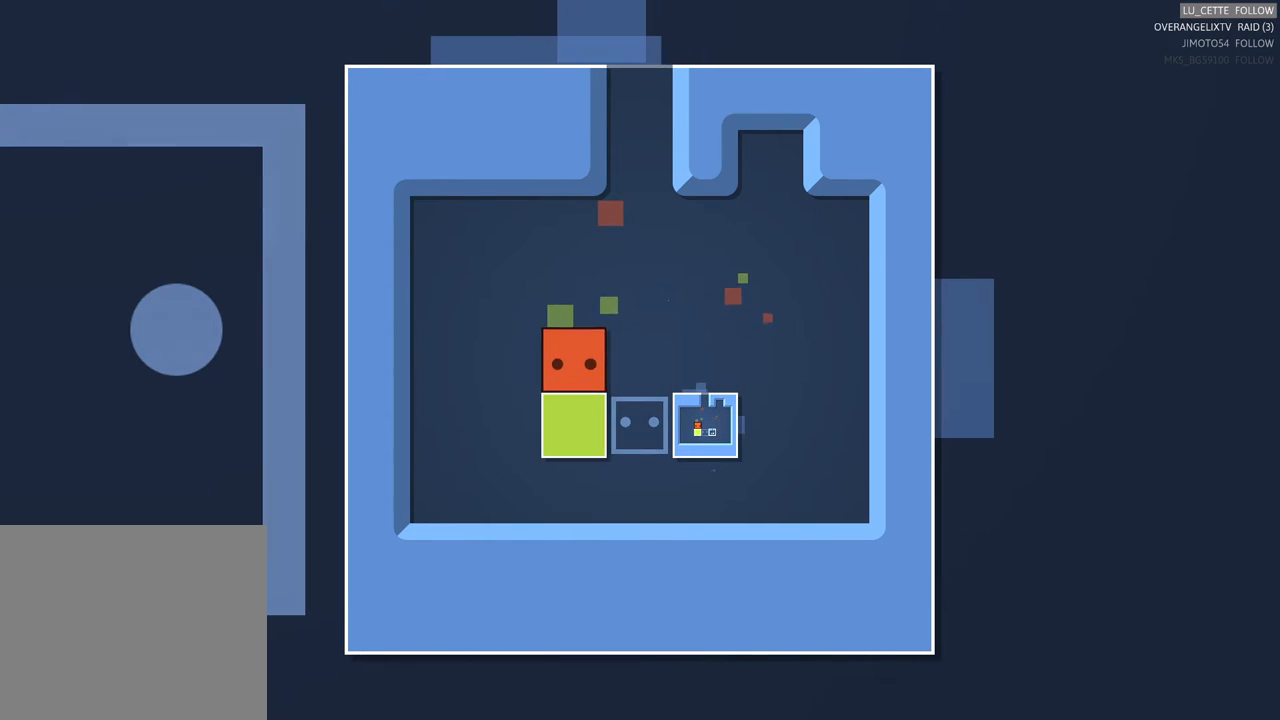
{"buttons": [], "left_stick": "right", "events": [[317, "left_stick", "up-right"], [417, "left_stick", "right"]]}
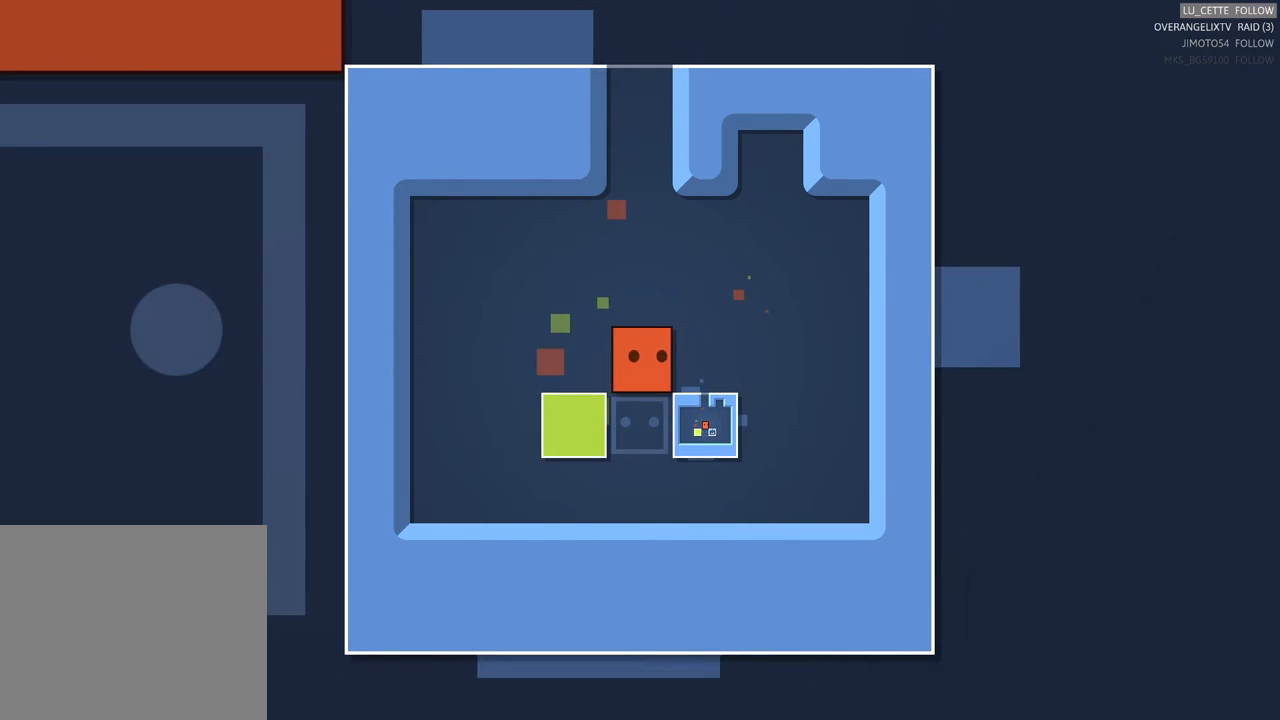
{"buttons": [], "left_stick": "center", "events": [[17, "left_stick", "center"], [183, "left_stick", "down"], [317, "left_stick", "center"]]}